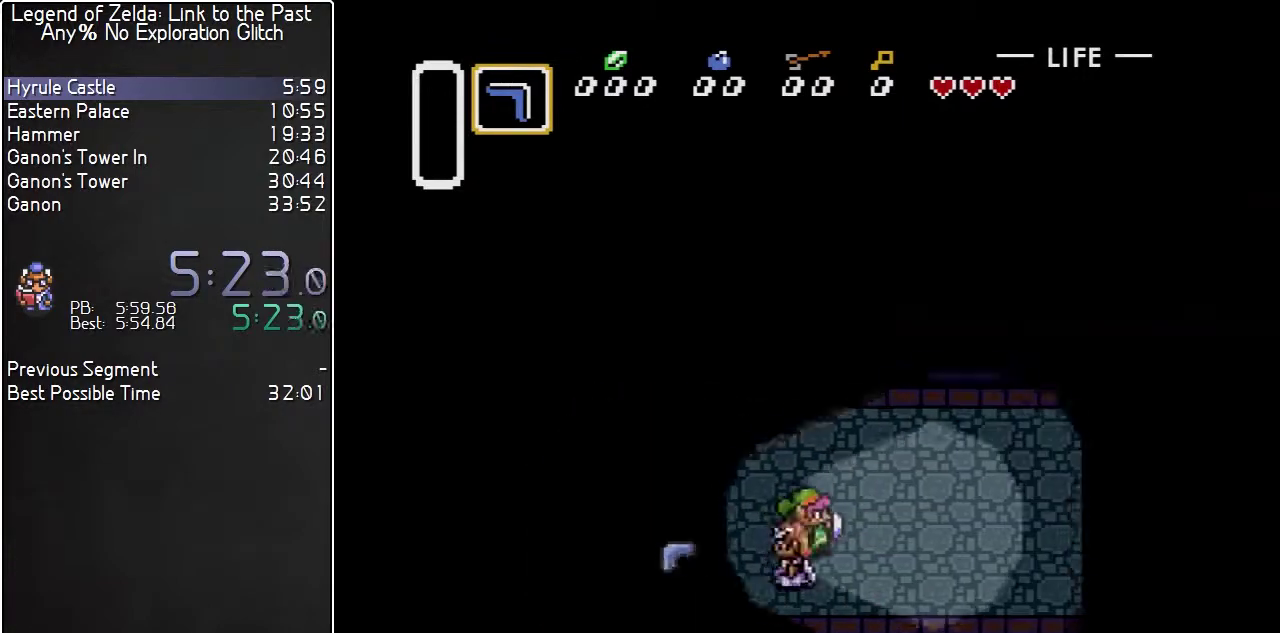
Gameplay with a controller (Nintendo layout); each line is a JSON object with the inputs held at the frame after it. "events" lists button and stick changes between this image and that frame as [ms after this image, input, new state], when the widget could be followed in between. Not read: L3 R3.
{"buttons": ["DPAD_UP", "DPAD_RIGHT"], "events": []}
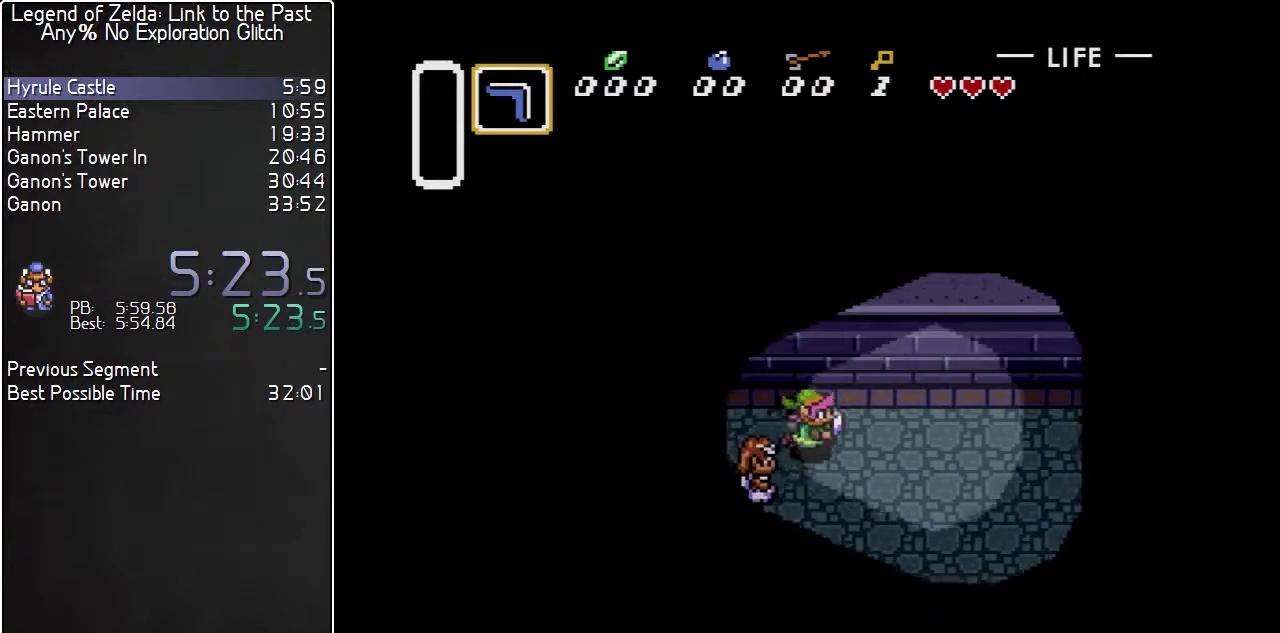
{"buttons": ["DPAD_RIGHT"], "events": [[300, "DPAD_UP", "up"]]}
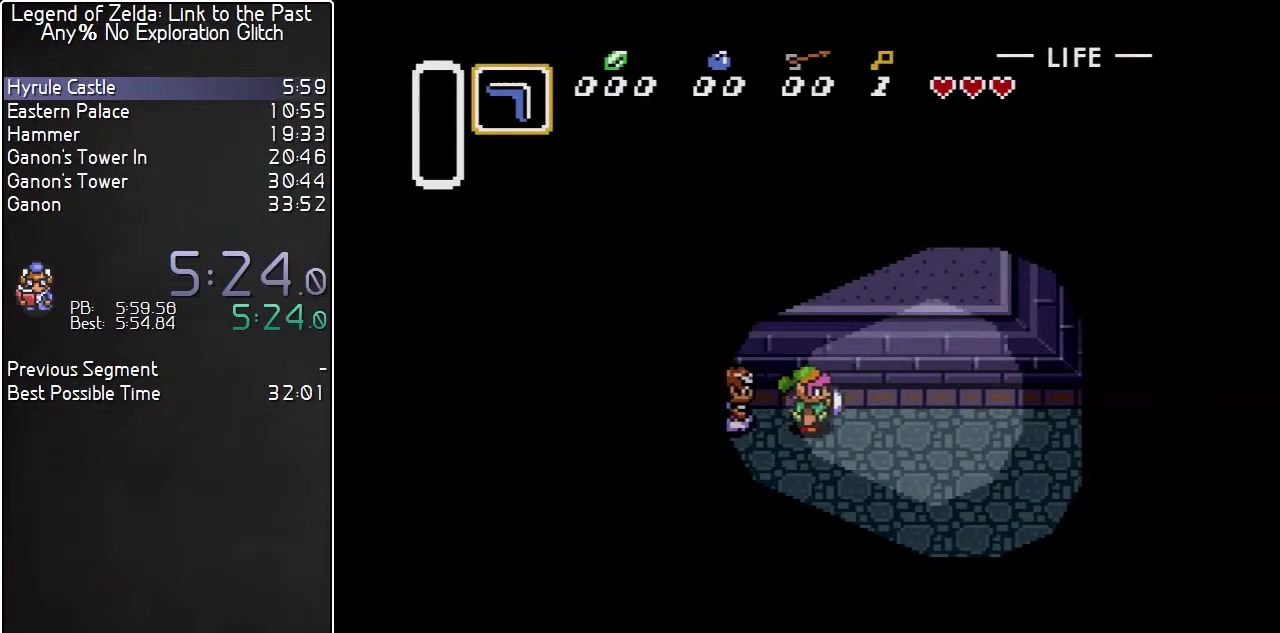
{"buttons": ["DPAD_RIGHT"], "events": []}
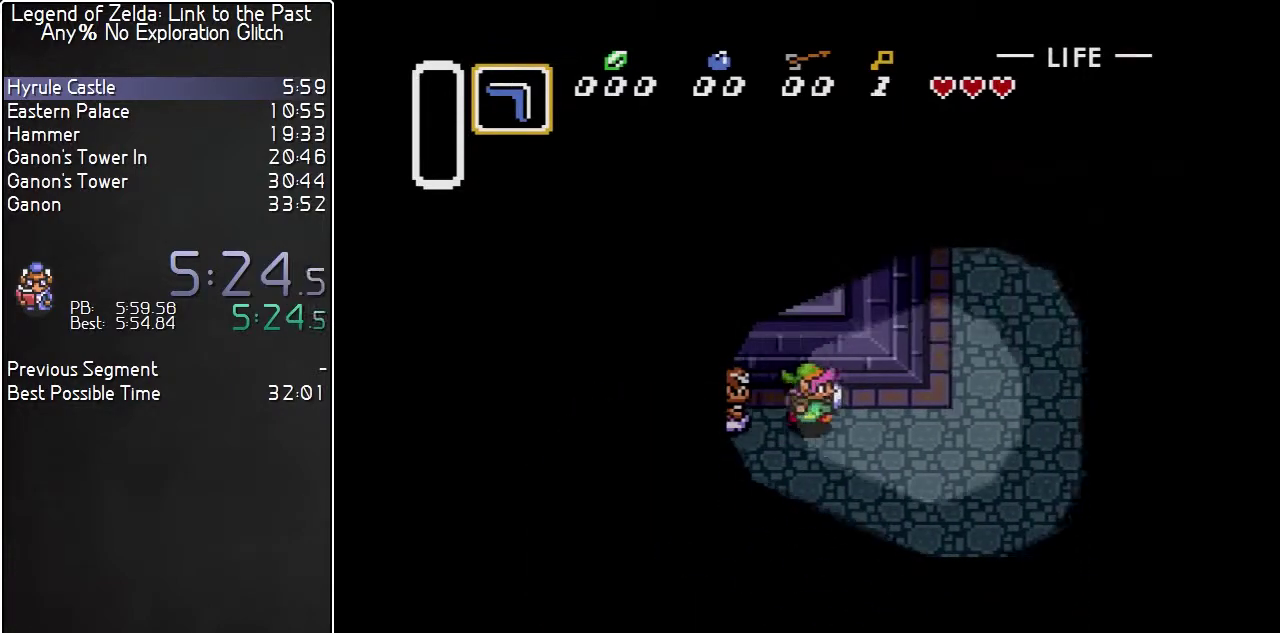
{"buttons": ["DPAD_UP"], "events": [[383, "DPAD_UP", "down"], [450, "DPAD_RIGHT", "up"]]}
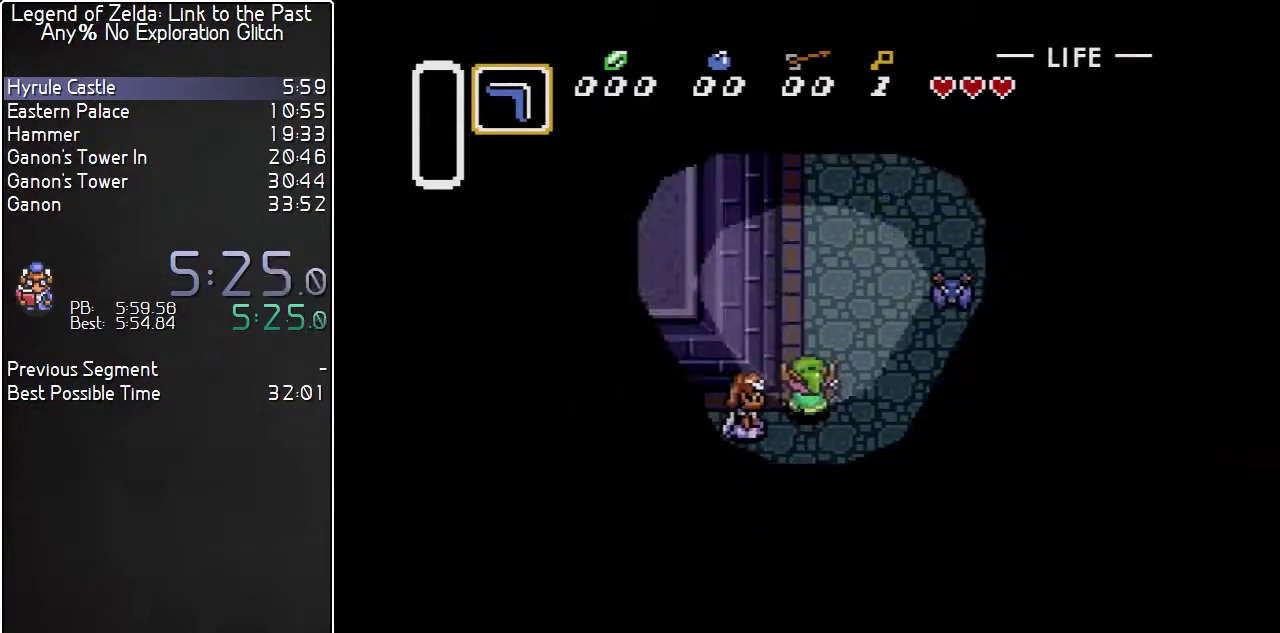
{"buttons": ["DPAD_UP", "DPAD_RIGHT"], "events": [[267, "DPAD_RIGHT", "down"]]}
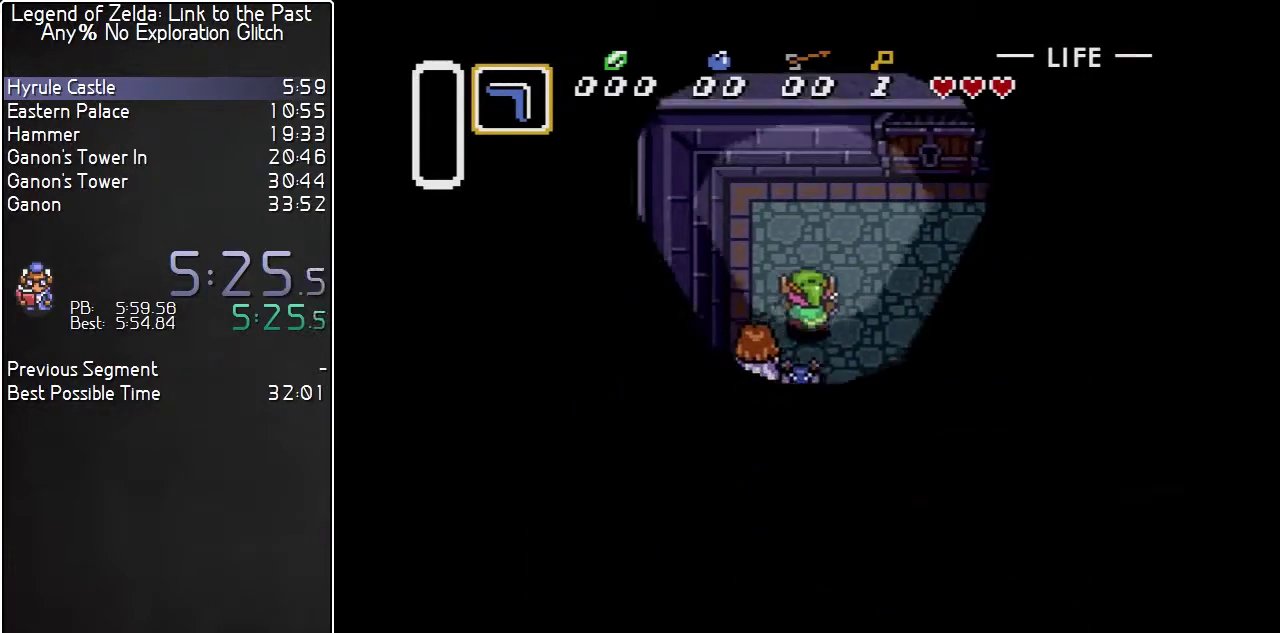
{"buttons": ["DPAD_UP", "DPAD_RIGHT"], "events": []}
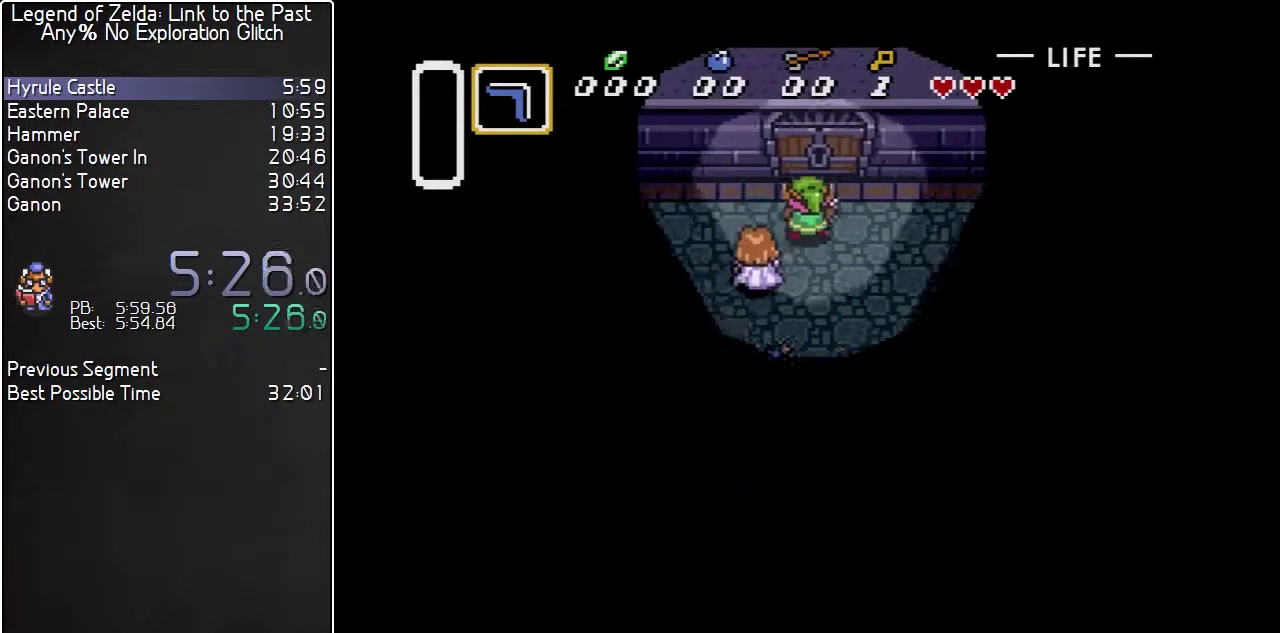
{"buttons": ["DPAD_UP"], "events": [[100, "DPAD_RIGHT", "up"]]}
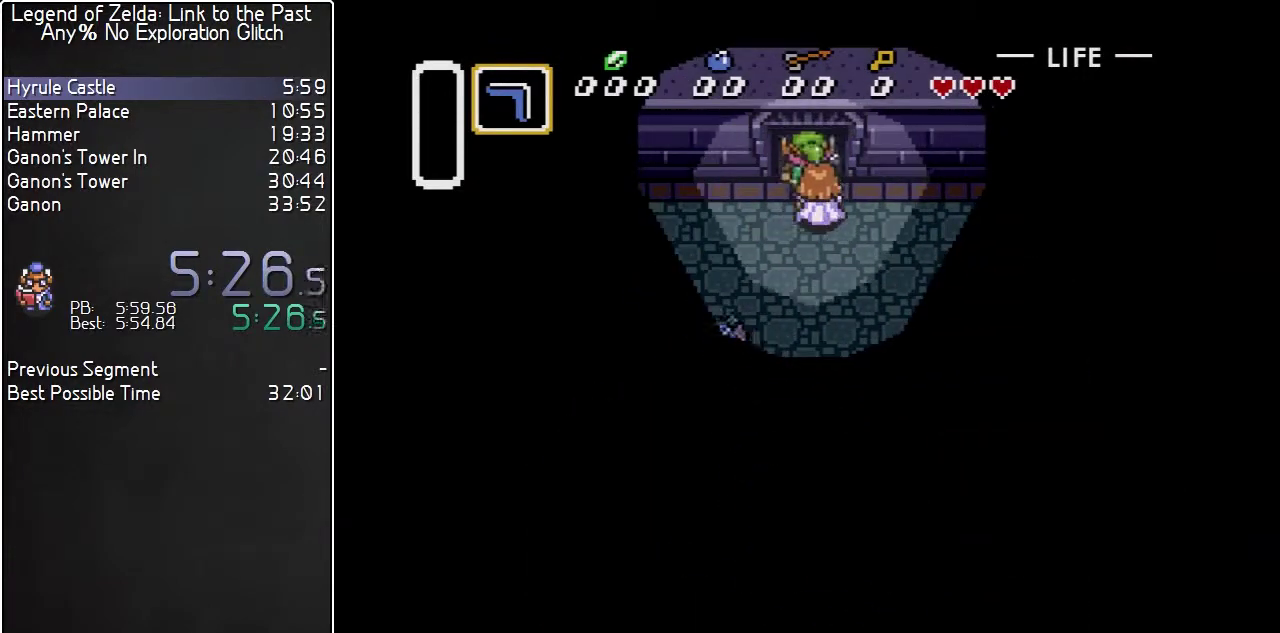
{"buttons": ["DPAD_UP"], "events": []}
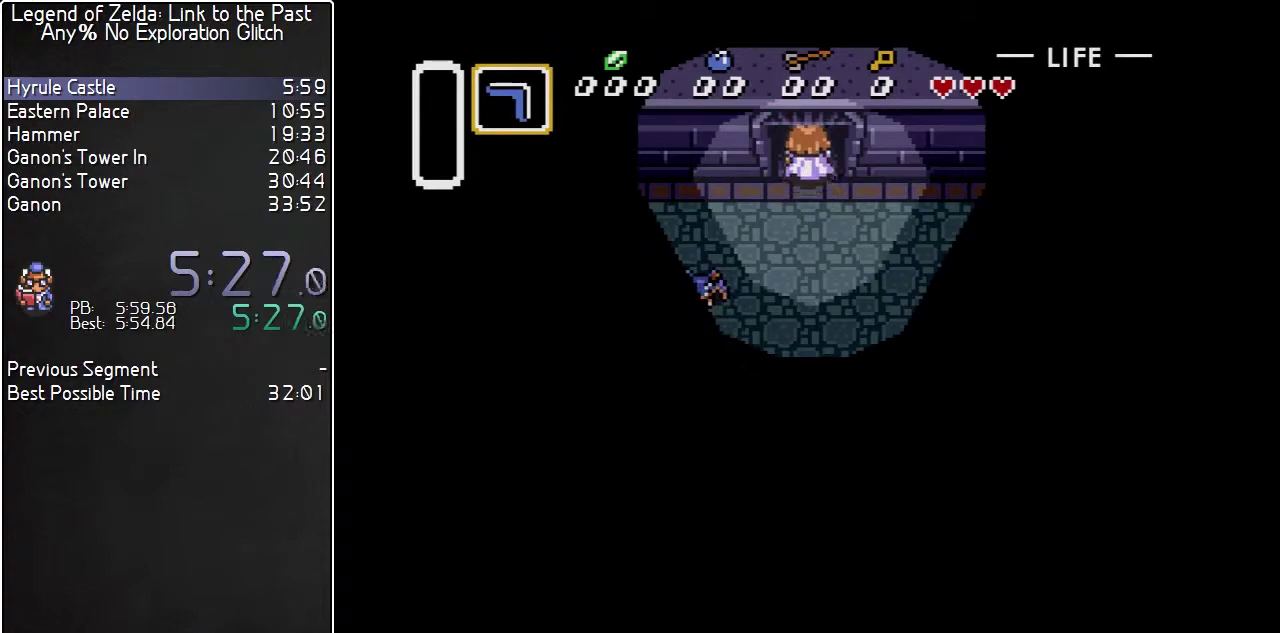
{"buttons": [], "events": [[333, "DPAD_UP", "up"]]}
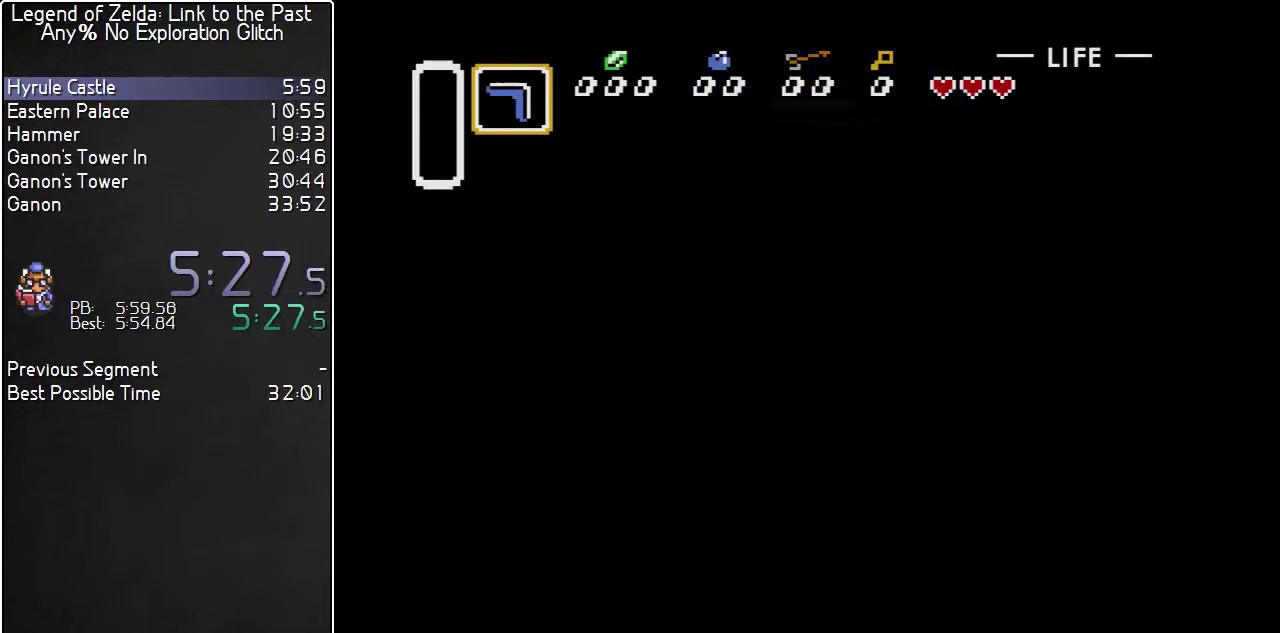
{"buttons": [], "events": []}
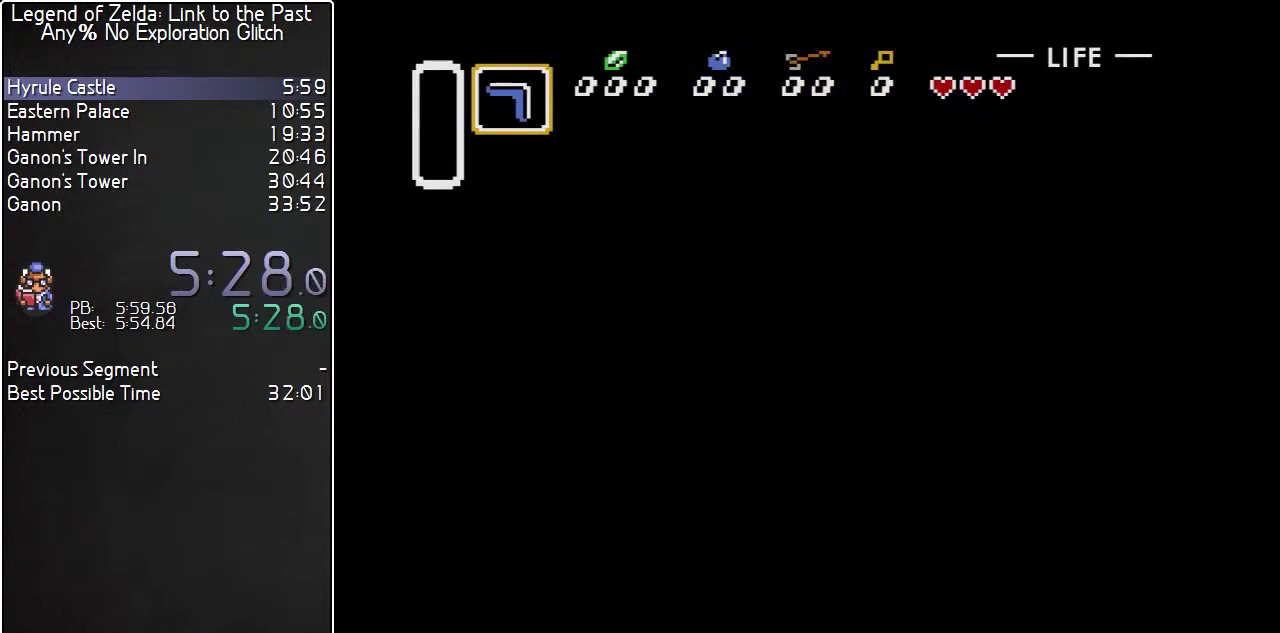
{"buttons": [], "events": []}
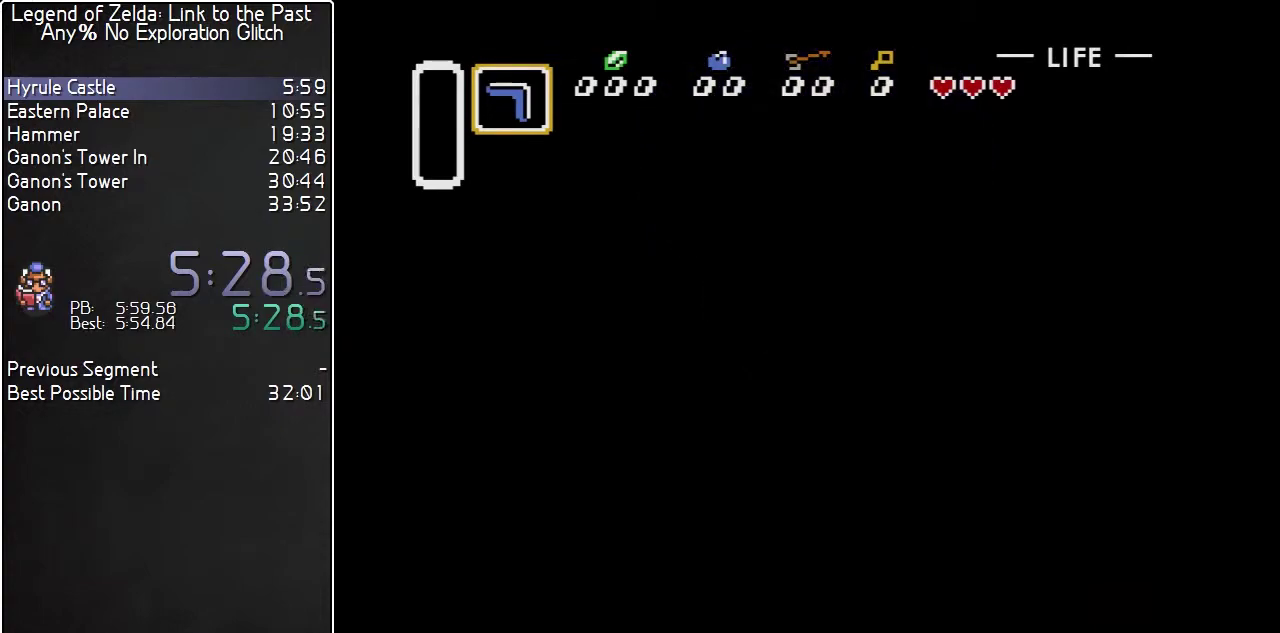
{"buttons": ["DPAD_UP"], "events": [[267, "DPAD_UP", "down"]]}
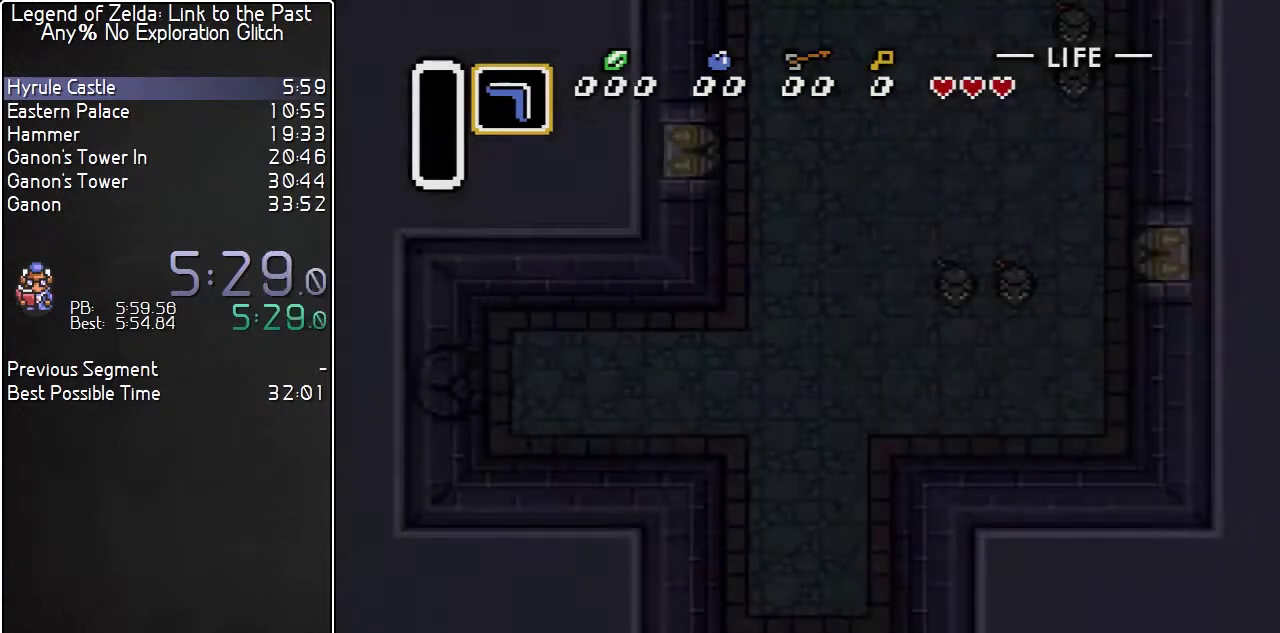
{"buttons": ["DPAD_UP", "DPAD_LEFT"], "events": [[300, "DPAD_LEFT", "down"]]}
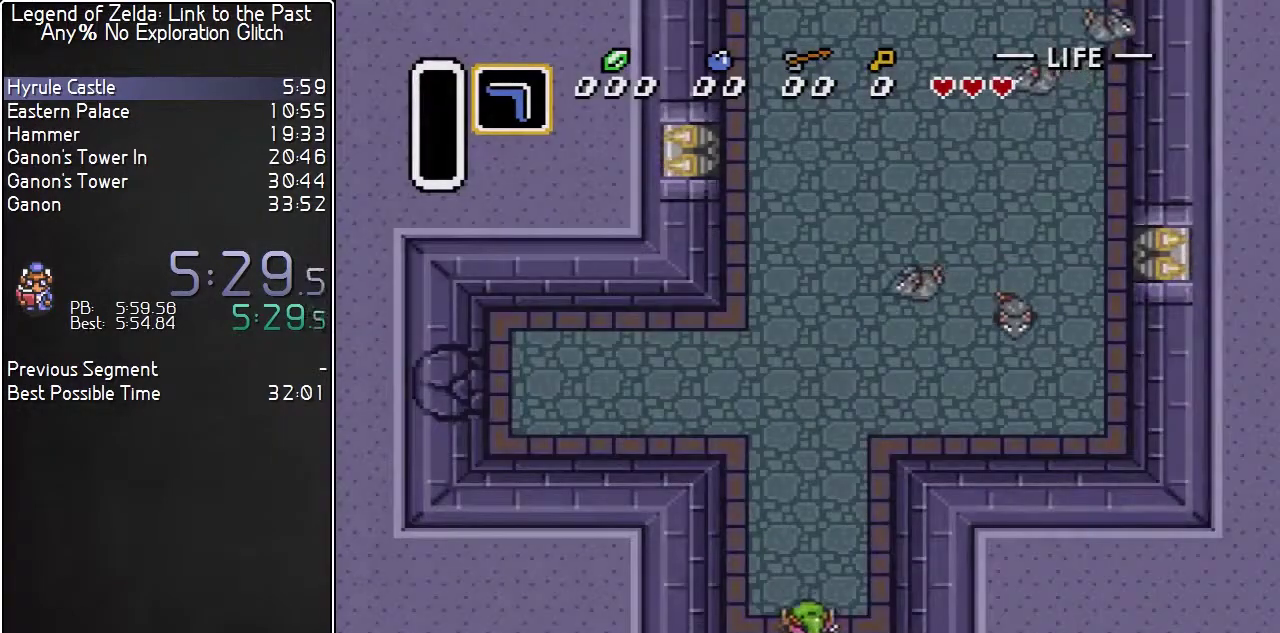
{"buttons": ["DPAD_UP"], "events": [[483, "DPAD_LEFT", "up"]]}
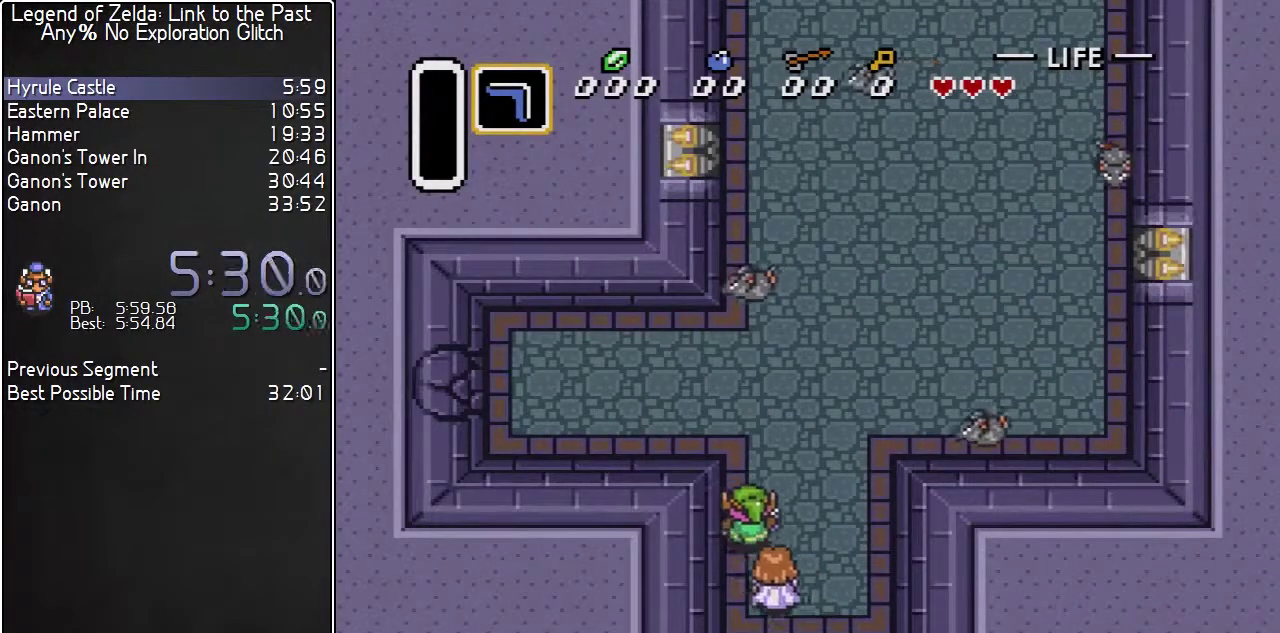
{"buttons": ["DPAD_UP"], "events": []}
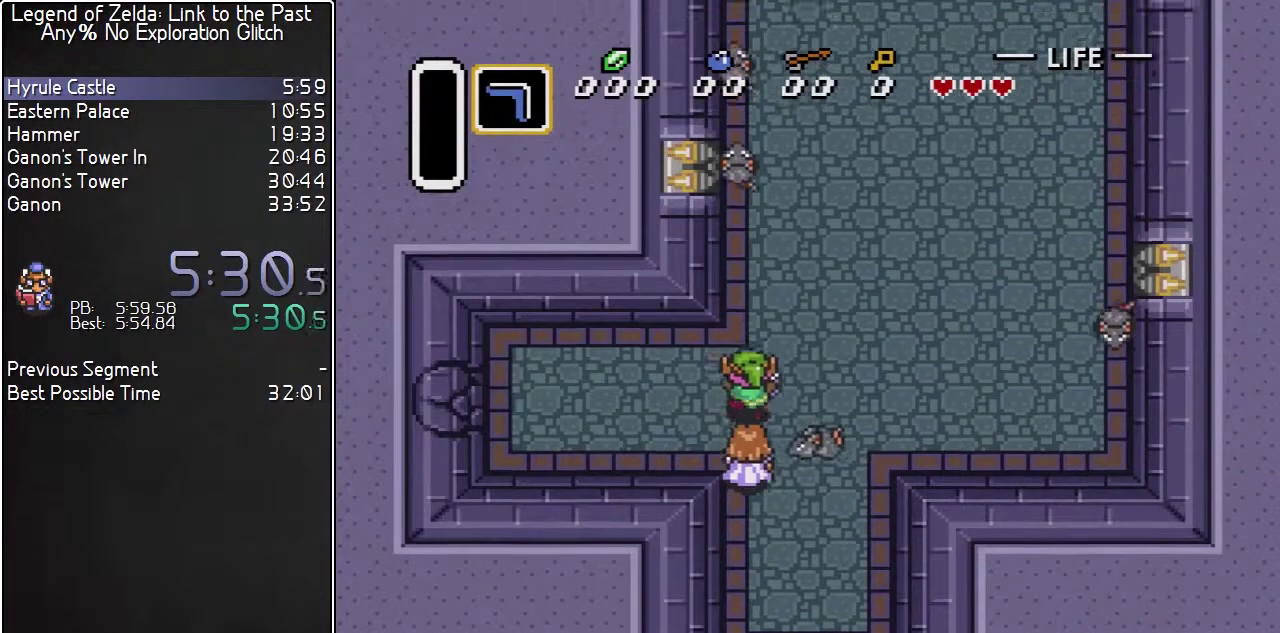
{"buttons": ["DPAD_UP"], "events": []}
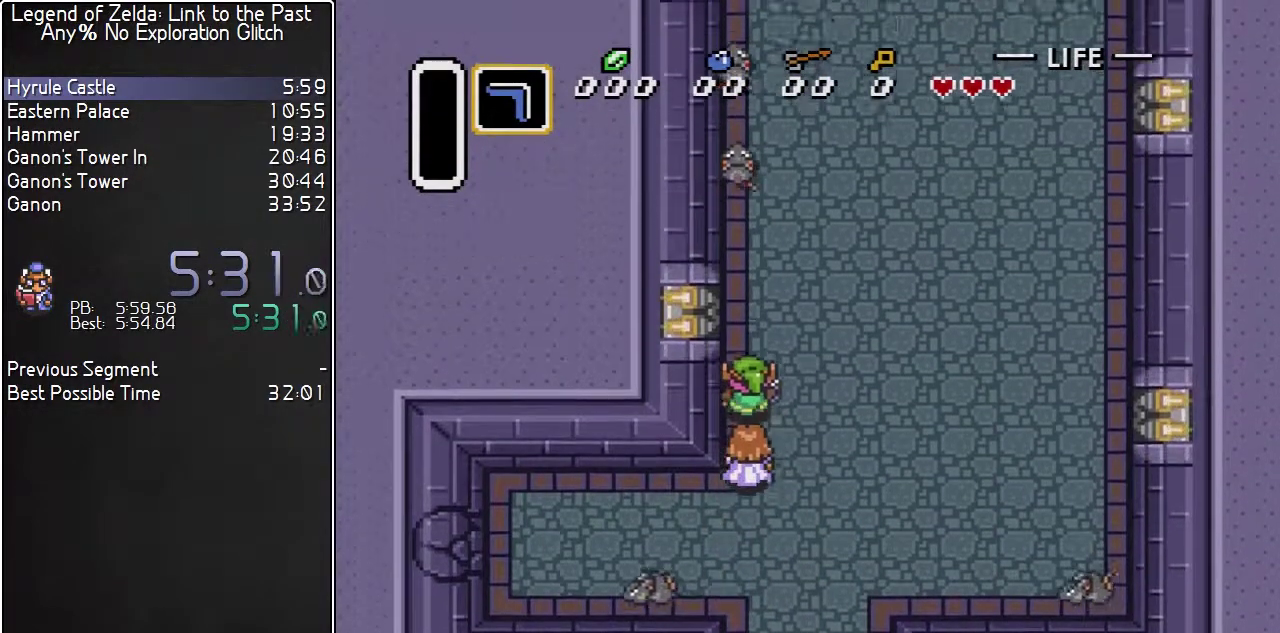
{"buttons": ["DPAD_UP"], "events": []}
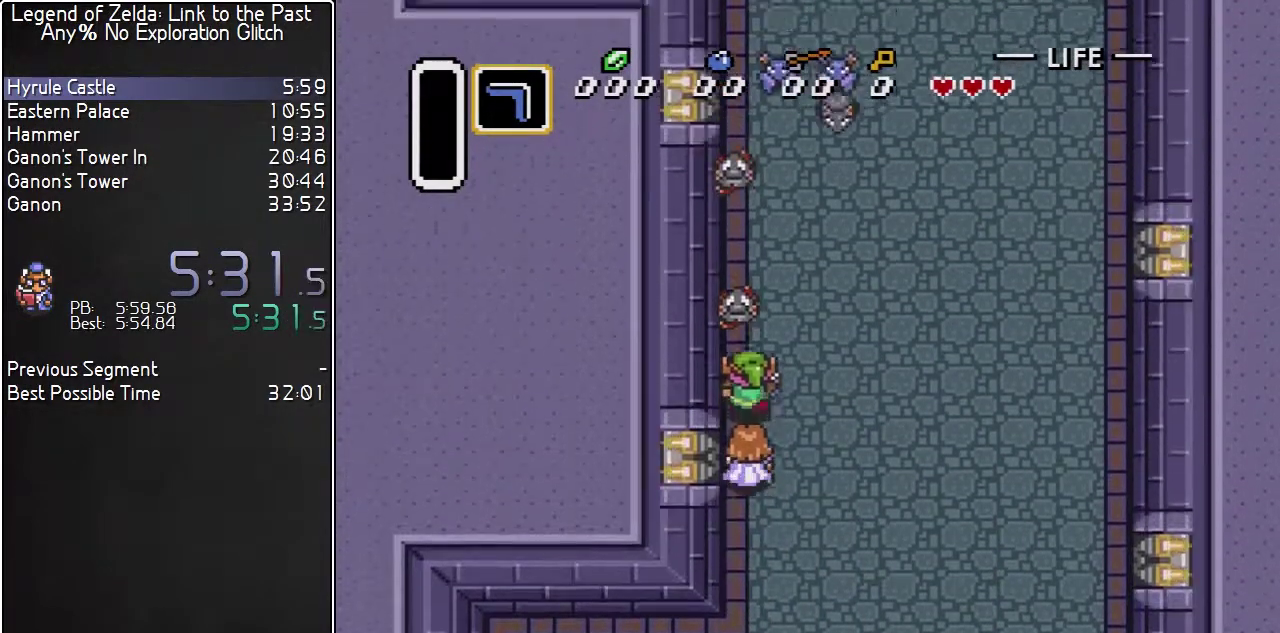
{"buttons": ["DPAD_UP"], "events": [[67, "Y", "down"], [150, "Y", "up"]]}
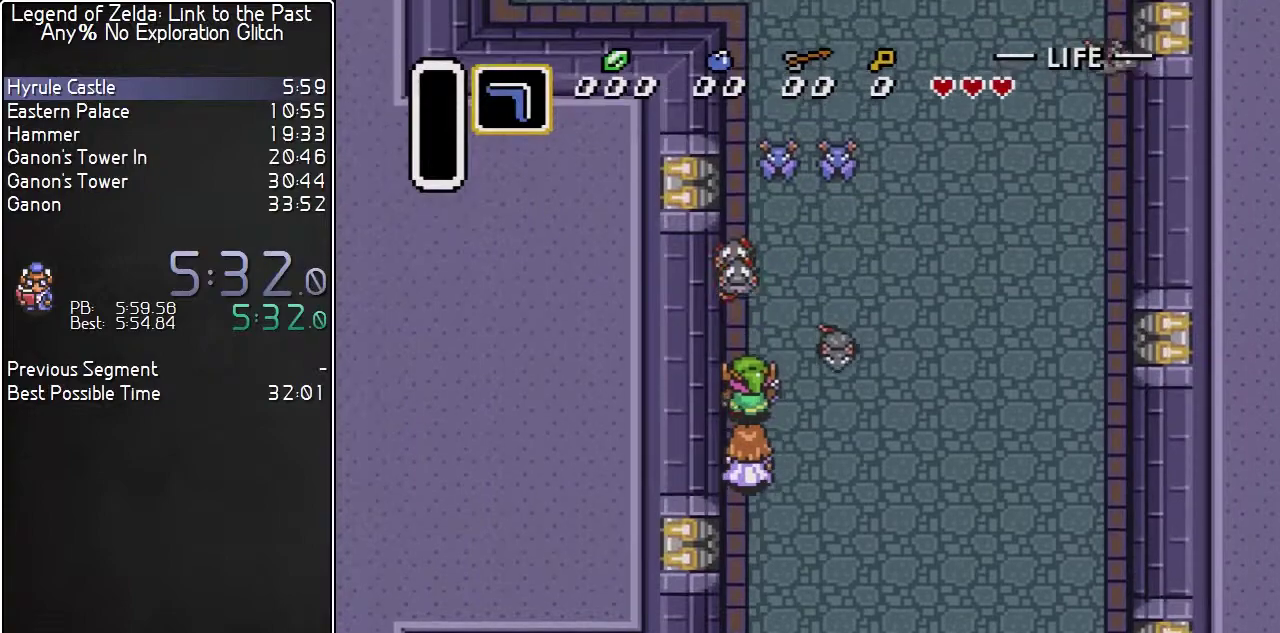
{"buttons": ["DPAD_UP"], "events": [[217, "B", "down"], [367, "B", "up"]]}
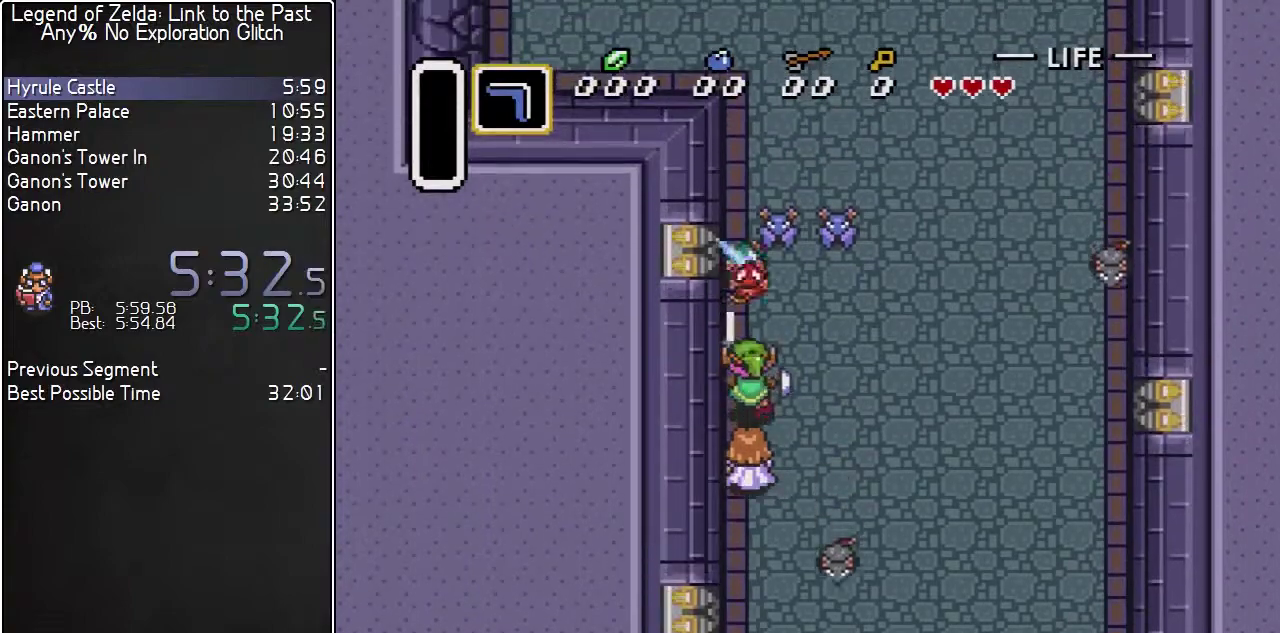
{"buttons": ["DPAD_UP"], "events": []}
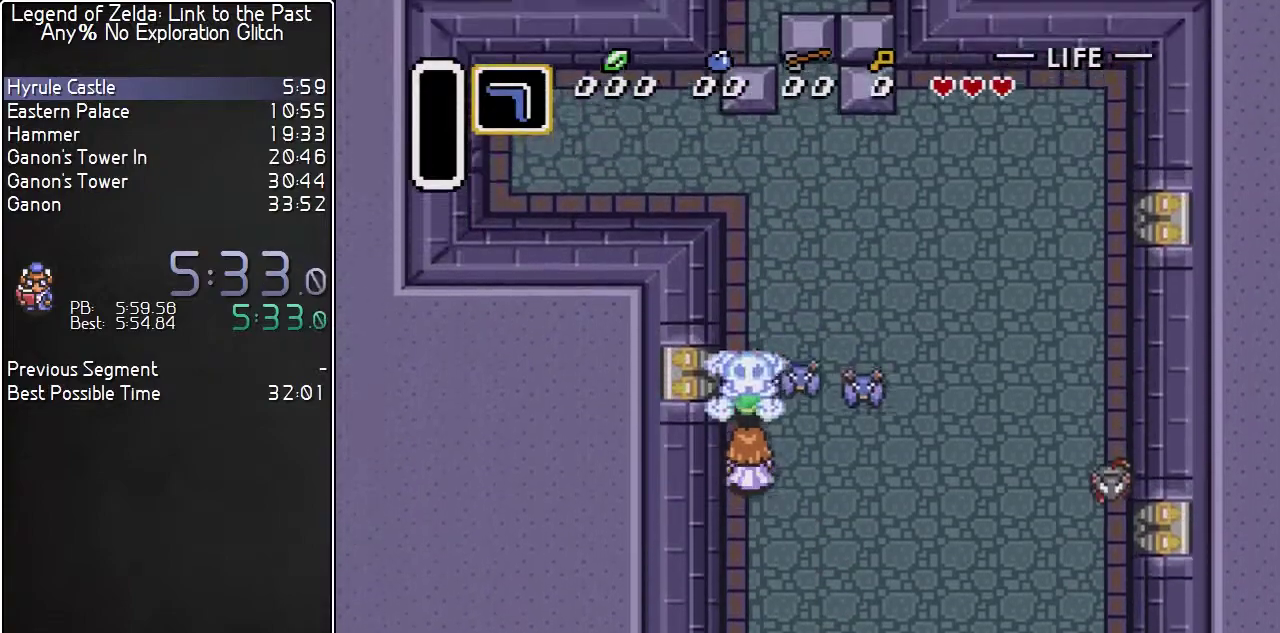
{"buttons": ["DPAD_UP"], "events": []}
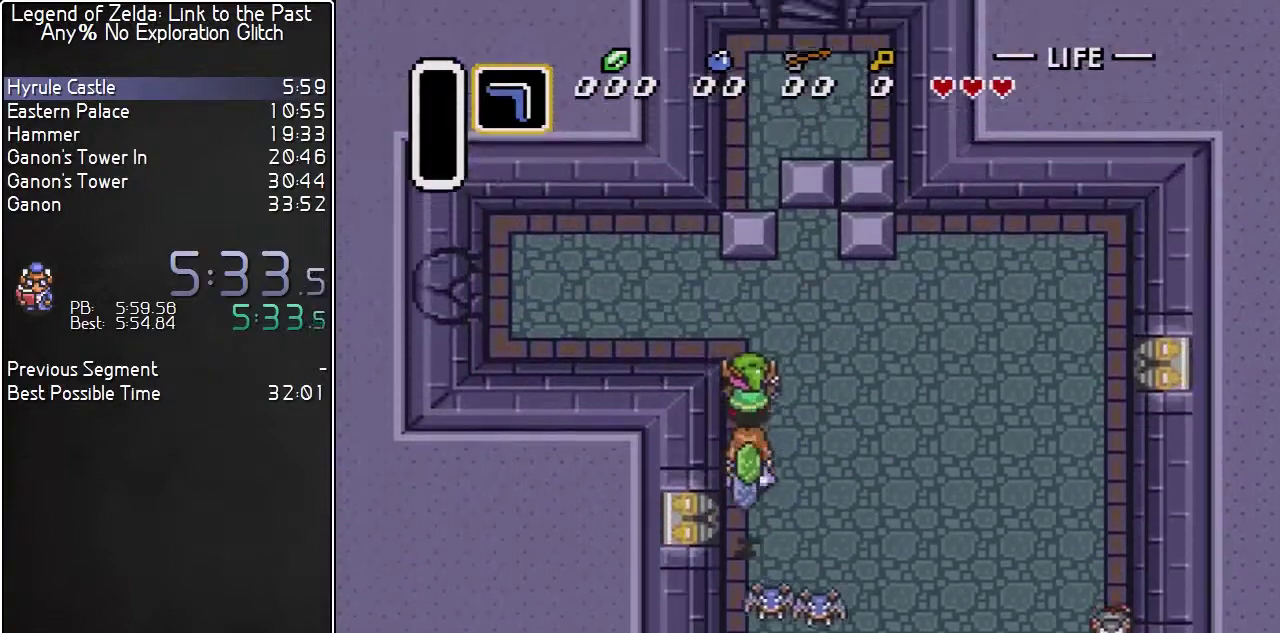
{"buttons": ["DPAD_UP", "DPAD_RIGHT"], "events": [[117, "DPAD_DOWN", "down"], [117, "DPAD_UP", "up"], [167, "Y", "down"], [233, "DPAD_DOWN", "up"], [233, "Y", "up"], [300, "DPAD_UP", "down"], [383, "DPAD_RIGHT", "down"]]}
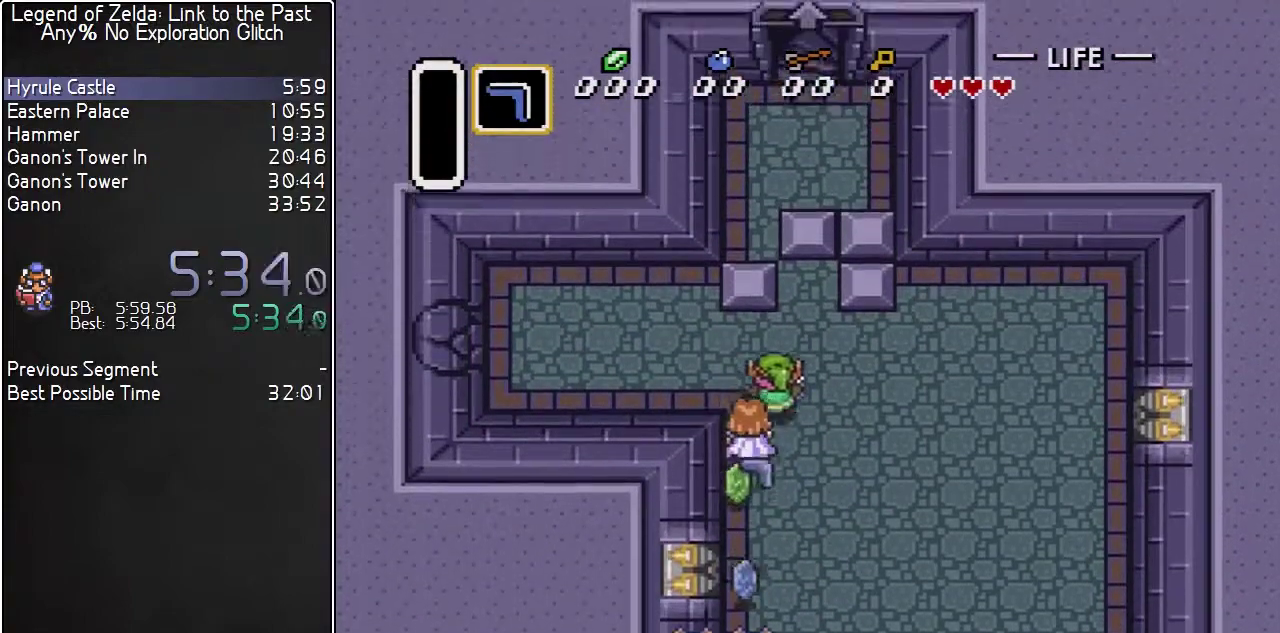
{"buttons": ["DPAD_UP"], "events": [[133, "DPAD_RIGHT", "up"]]}
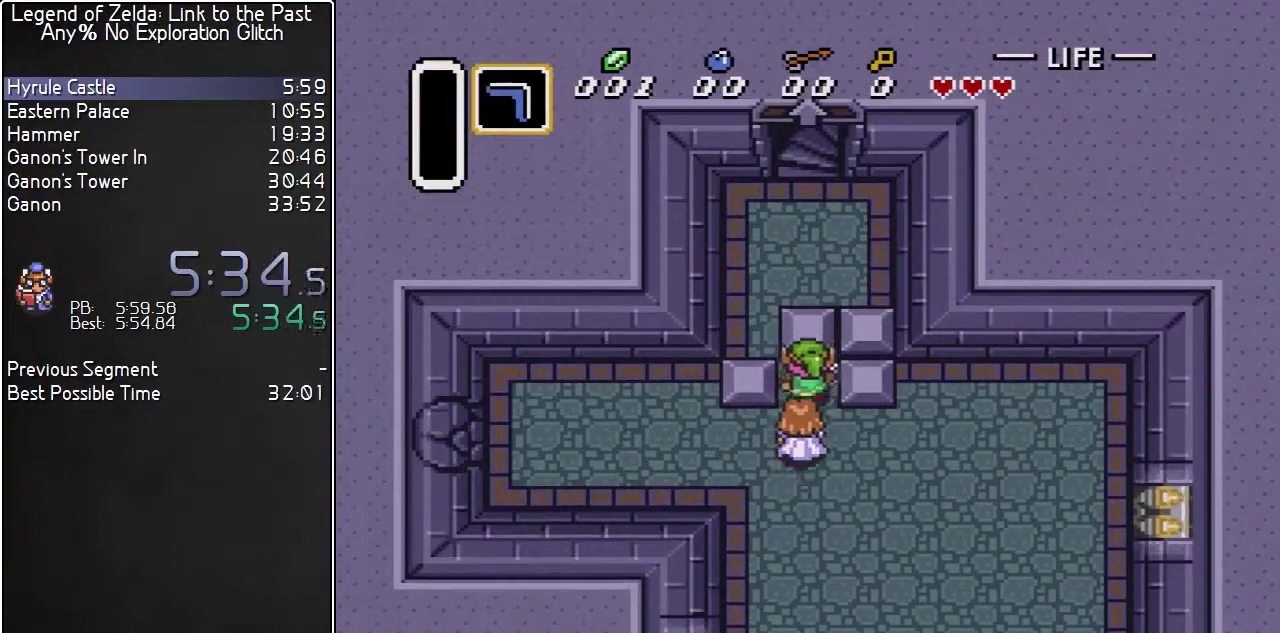
{"buttons": ["DPAD_UP", "DPAD_LEFT"], "events": [[483, "DPAD_LEFT", "down"]]}
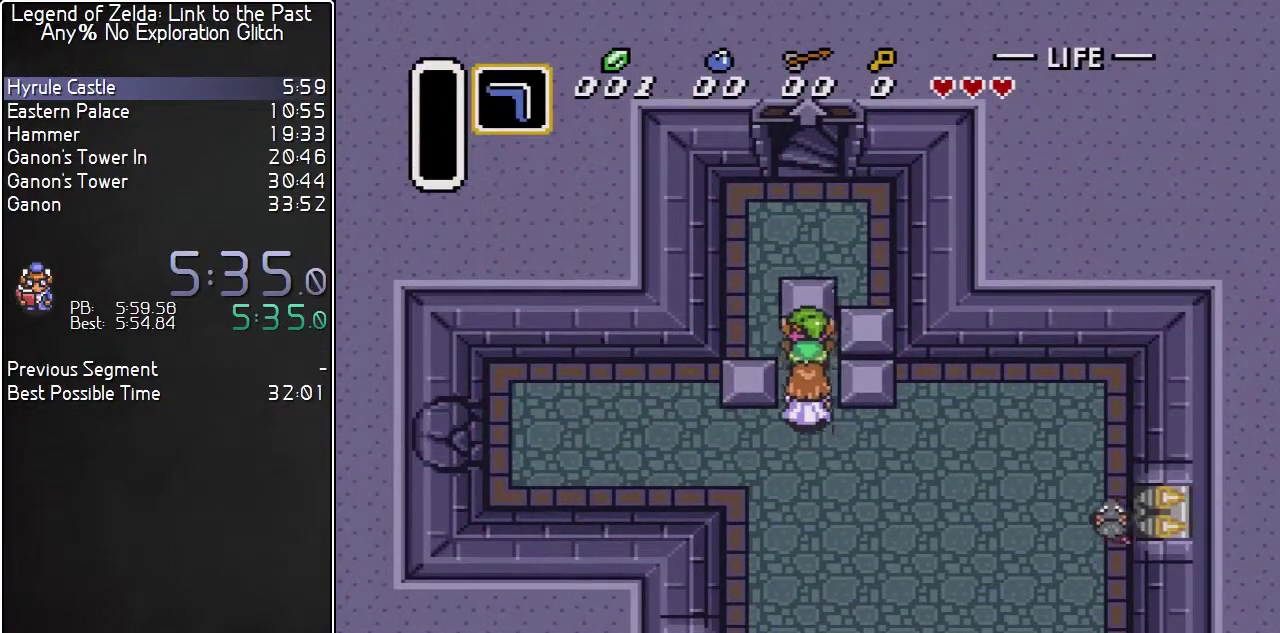
{"buttons": ["DPAD_UP"], "events": [[317, "DPAD_LEFT", "up"]]}
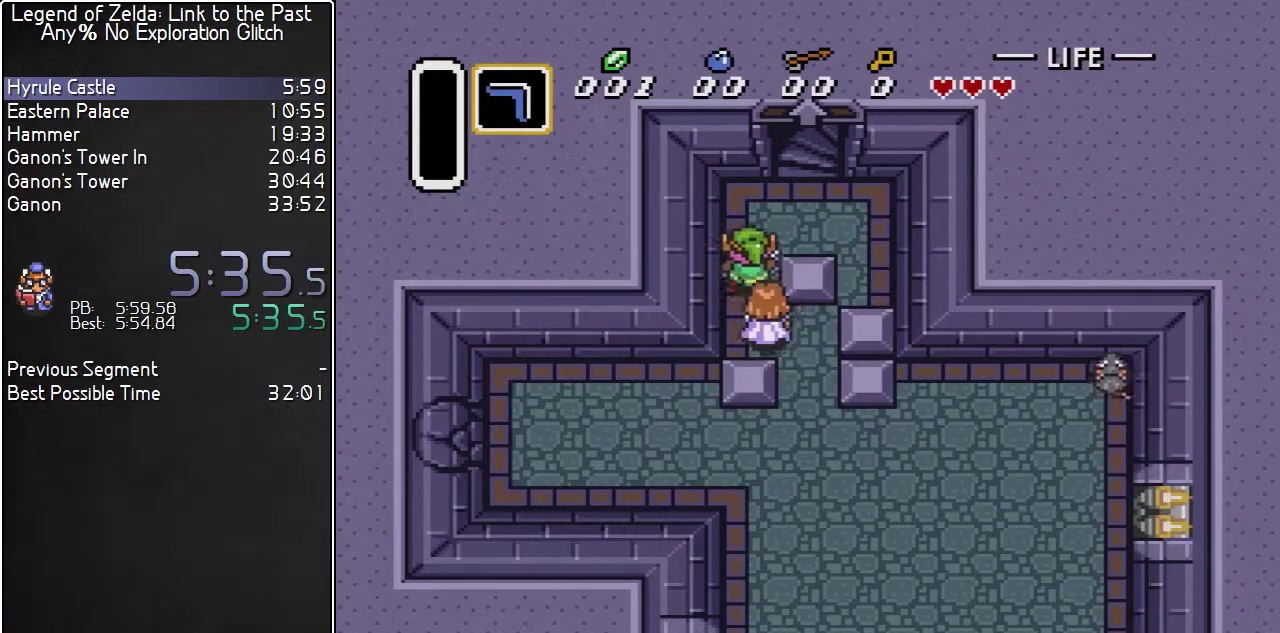
{"buttons": ["DPAD_UP"], "events": [[83, "DPAD_RIGHT", "down"], [350, "DPAD_RIGHT", "up"]]}
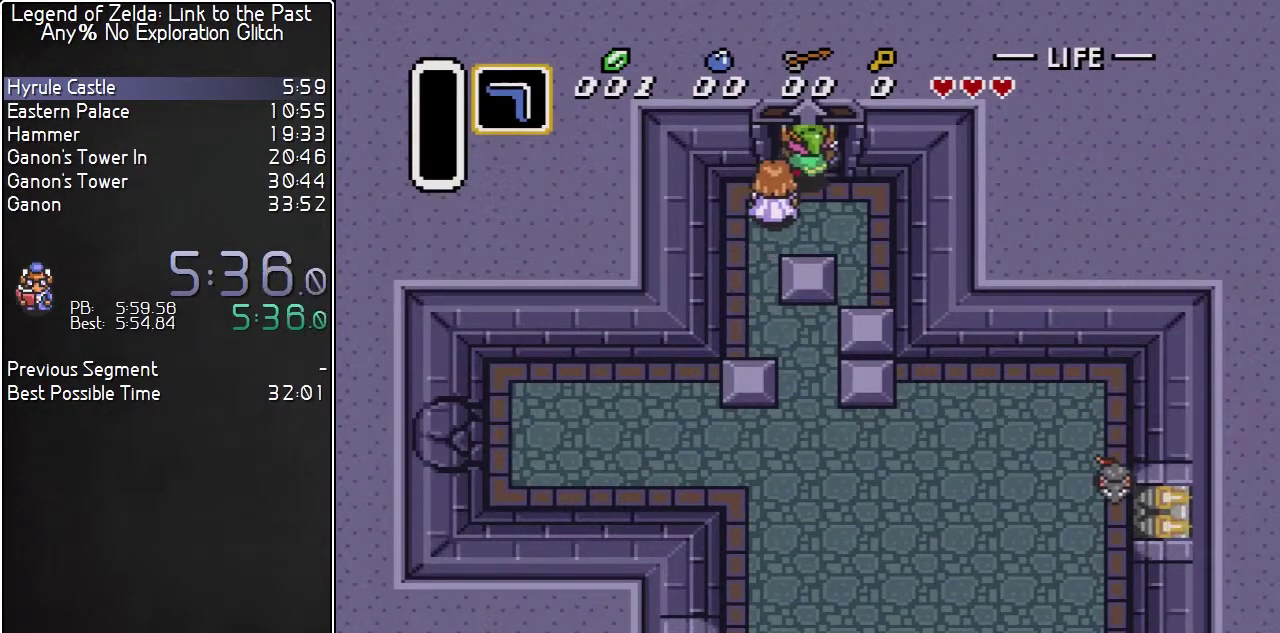
{"buttons": ["DPAD_UP"], "events": []}
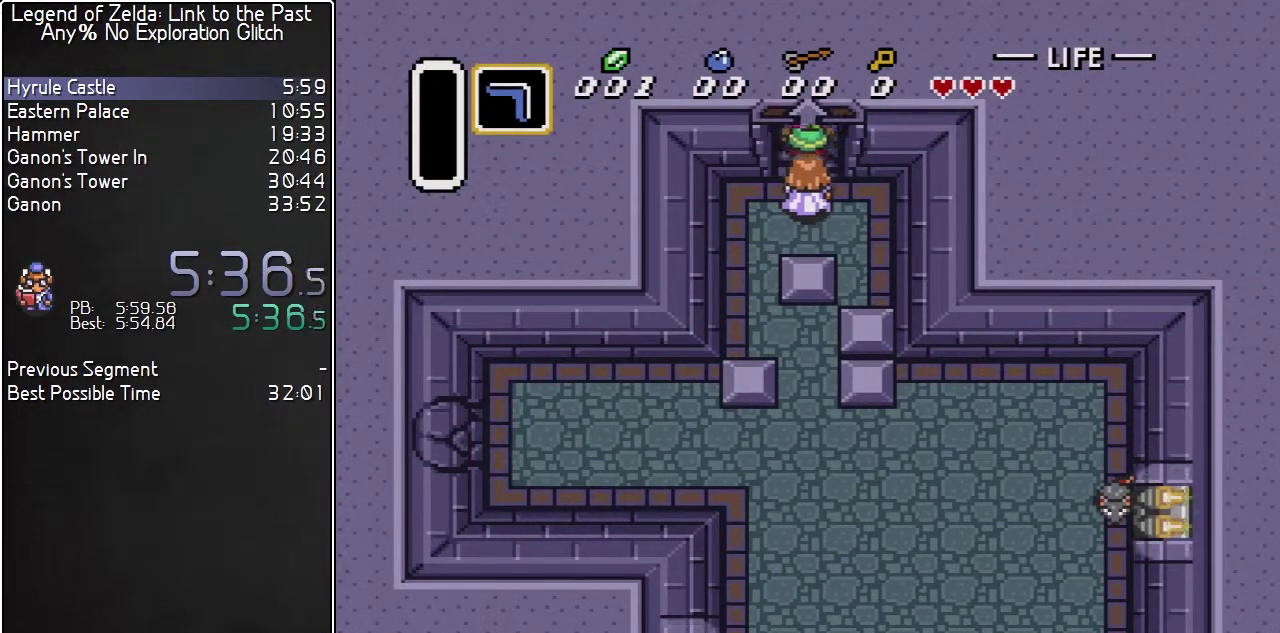
{"buttons": [], "events": [[50, "DPAD_UP", "up"]]}
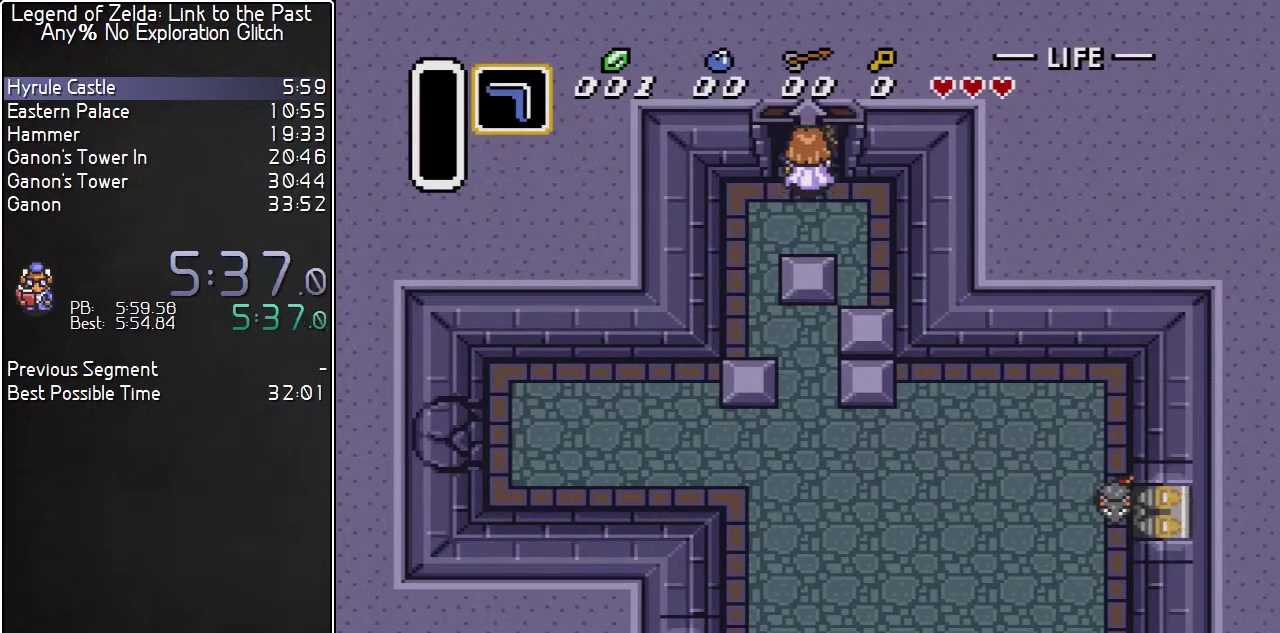
{"buttons": [], "events": []}